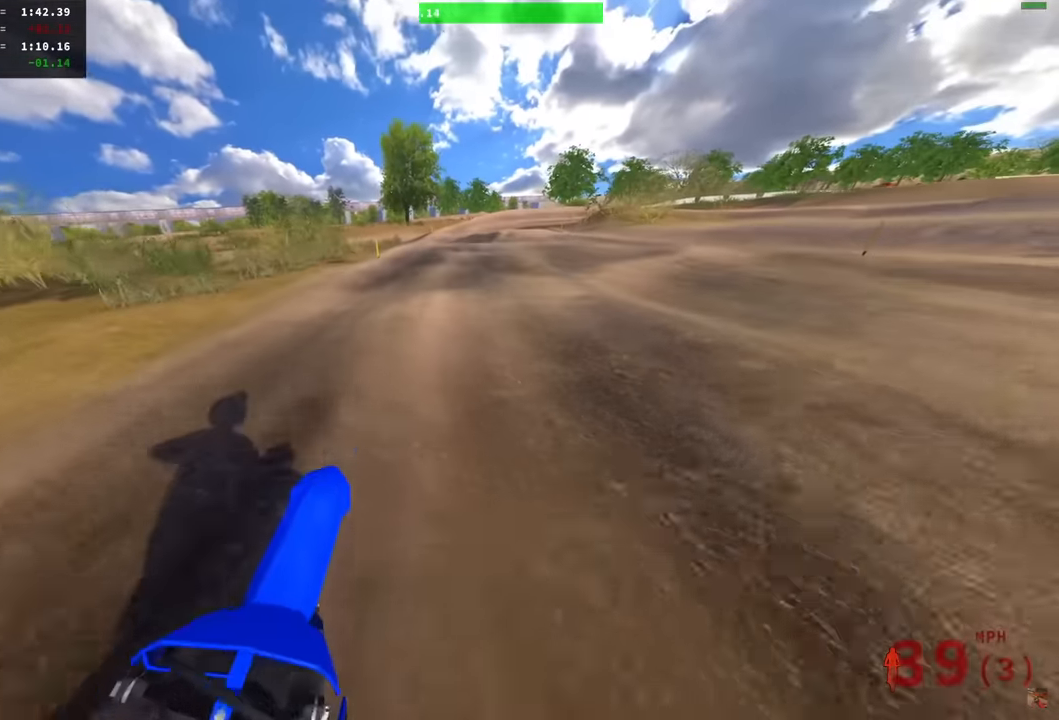
Gameplay with a controller (PlayStation layout); each line is a JSON object with the inputs held at the frame after it (dt_ms = milliseconds from this image to that frame). "events" lists button and stick changes between this image and that frame as [ms after this image, input, new state], when the widget could be followed in between. Not read: R2.
{"dt_ms": 1000, "buttons": [], "left_stick": "center", "right_stick": "center"}
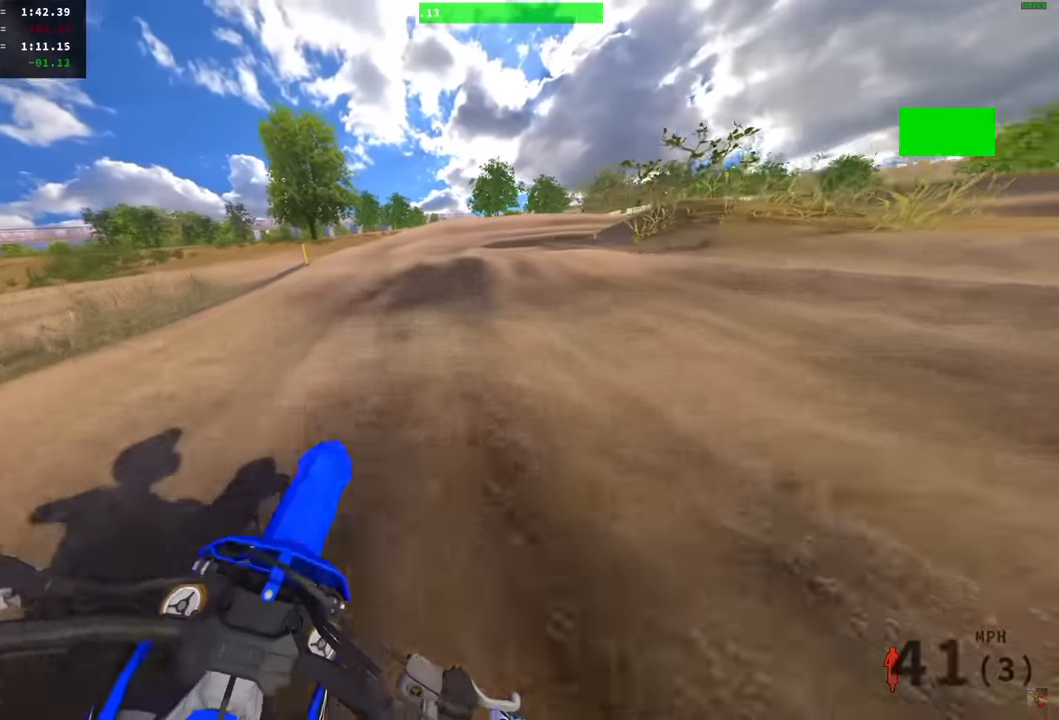
{"dt_ms": 500, "buttons": [], "left_stick": "right", "right_stick": "center", "events": [[333, "left_stick", "right"]]}
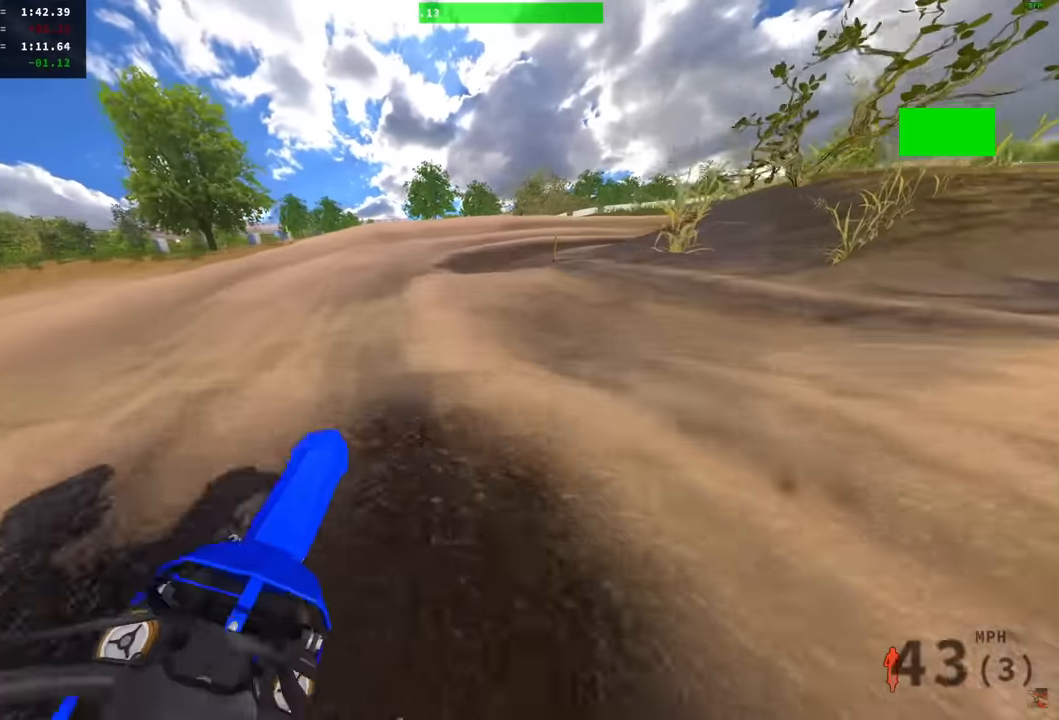
{"dt_ms": 500, "buttons": [], "left_stick": "right", "right_stick": "center", "events": [[233, "L3", "down"], [233, "left_stick", "center"], [350, "L3", "up"], [350, "left_stick", "right"]]}
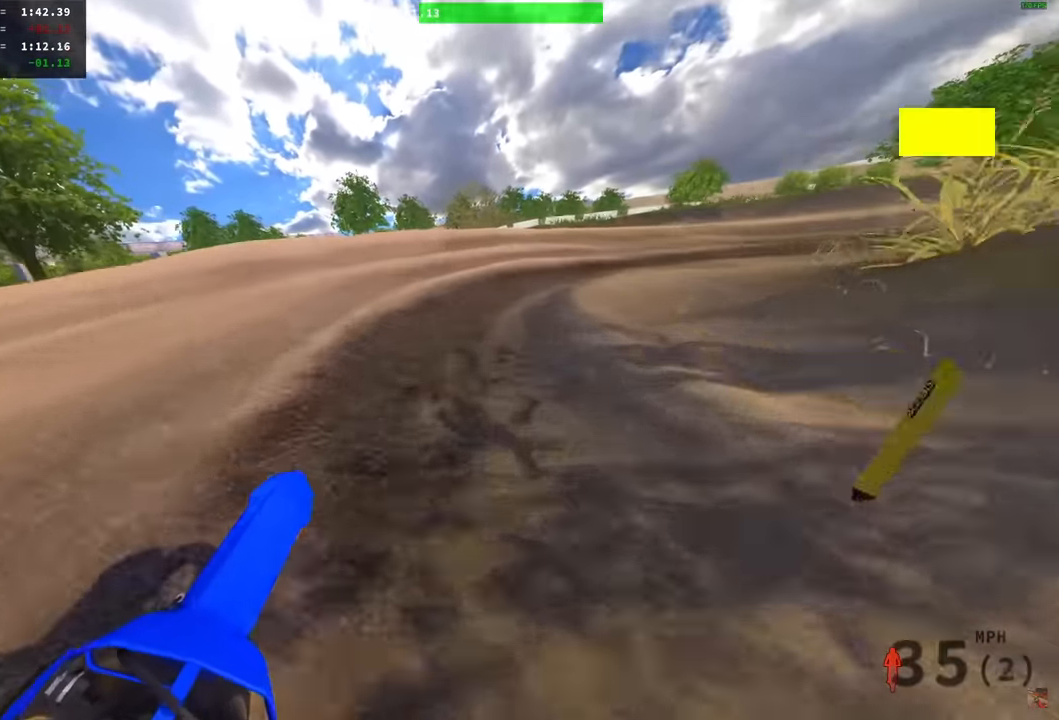
{"dt_ms": 500, "buttons": ["R1"], "left_stick": "right", "right_stick": "up-left", "events": [[133, "right_stick", "up-left"], [433, "R1", "down"]]}
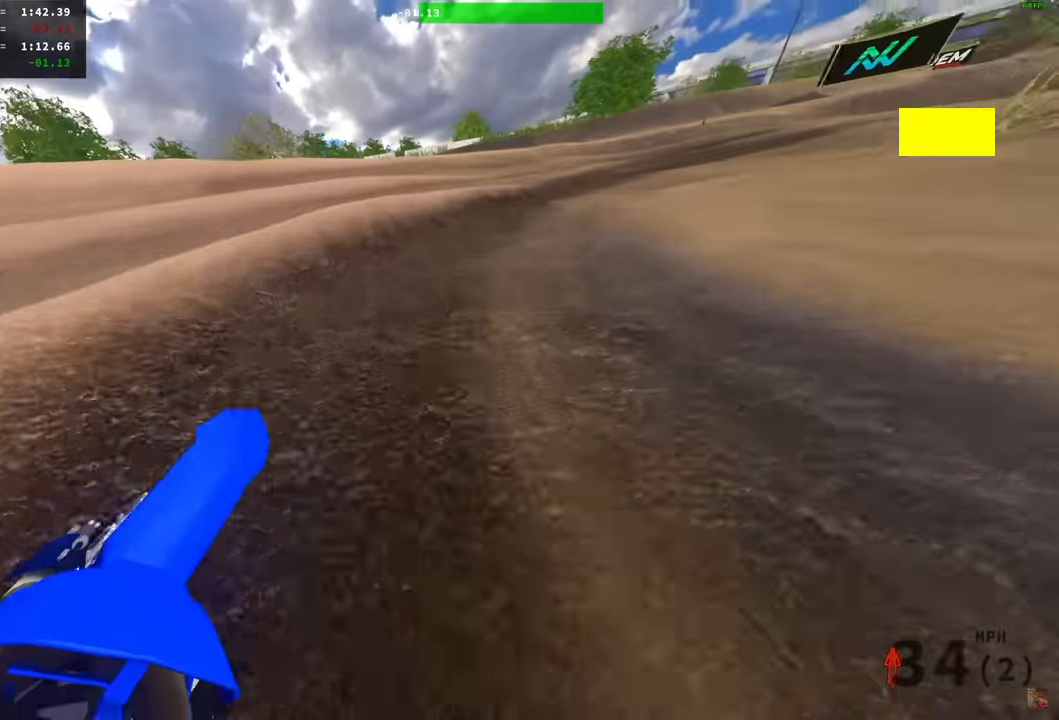
{"dt_ms": 500, "buttons": [], "left_stick": "right", "right_stick": "up-left", "events": [[217, "R1", "up"], [450, "R1", "down"], [500, "R1", "up"]]}
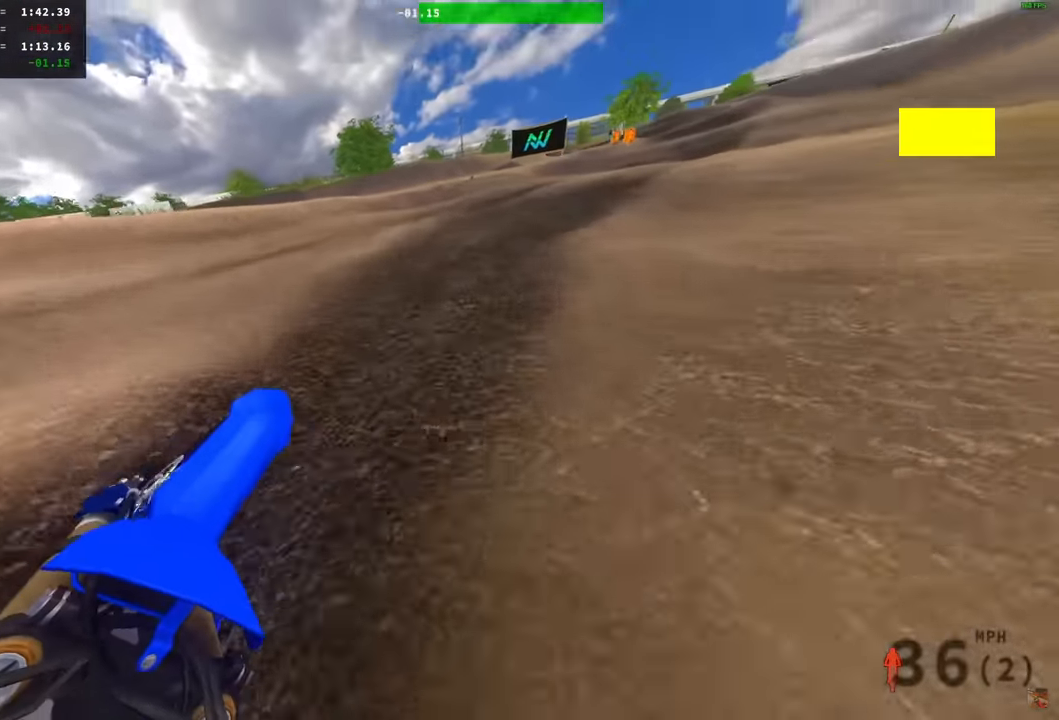
{"dt_ms": 500, "buttons": ["R1"], "left_stick": "center", "right_stick": "up-left", "events": [[434, "left_stick", "center"], [484, "R1", "down"]]}
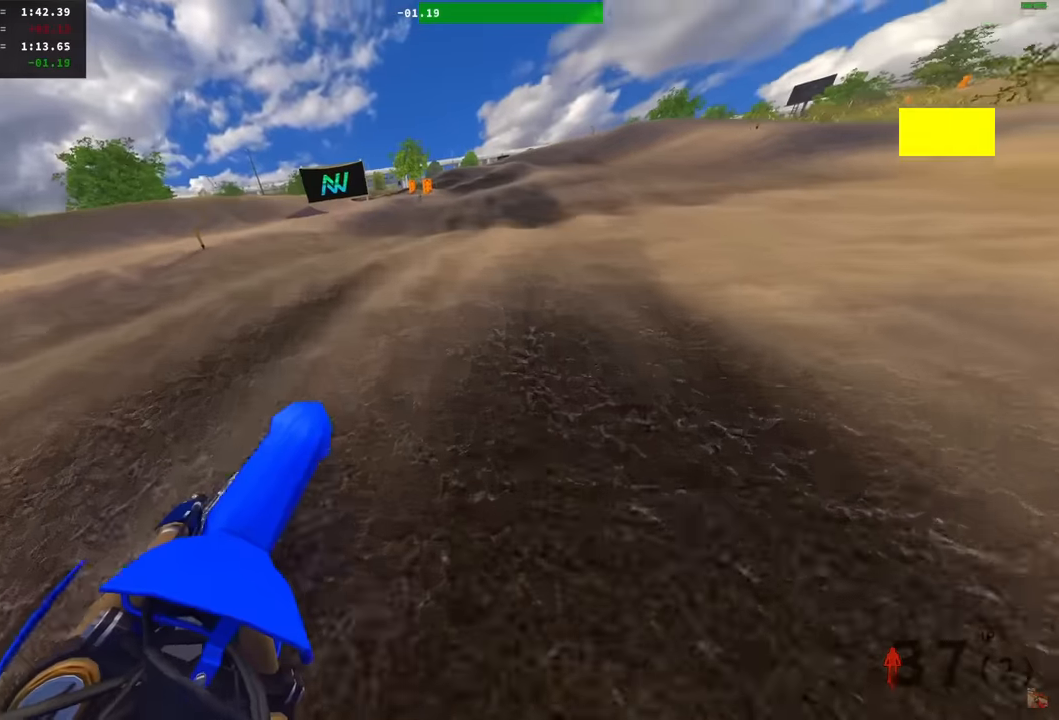
{"dt_ms": 500, "buttons": [], "left_stick": "left", "right_stick": "up", "events": [[84, "R1", "up"], [350, "left_stick", "left"], [467, "right_stick", "up"]]}
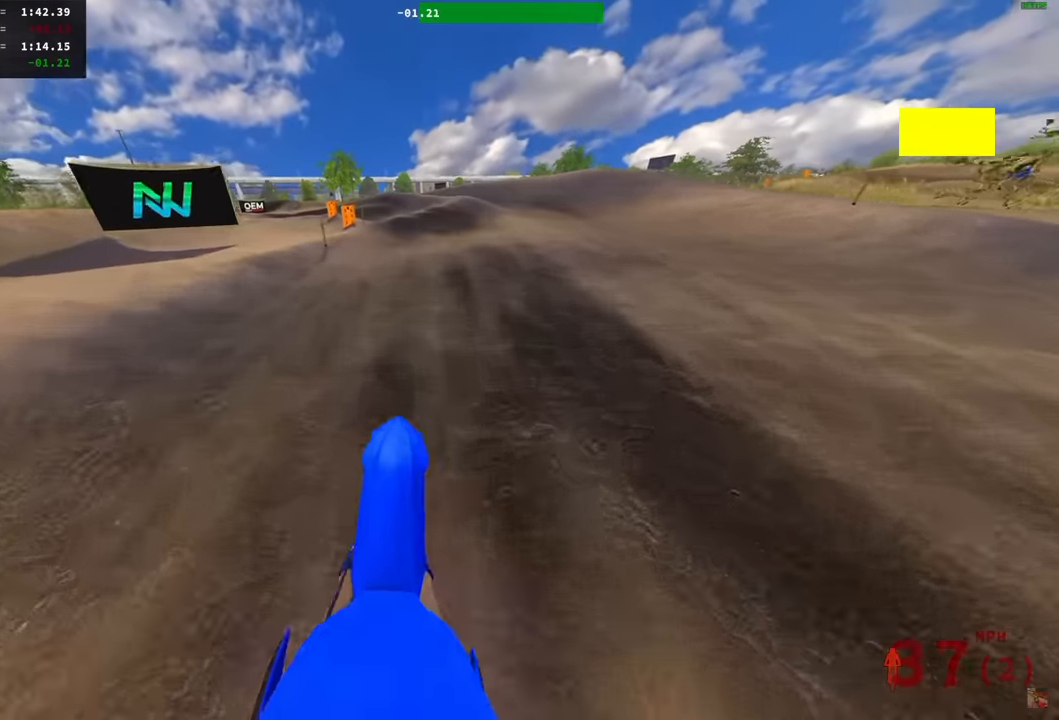
{"dt_ms": 500, "buttons": [], "left_stick": "left", "right_stick": "up-right", "events": [[217, "right_stick", "up-right"]]}
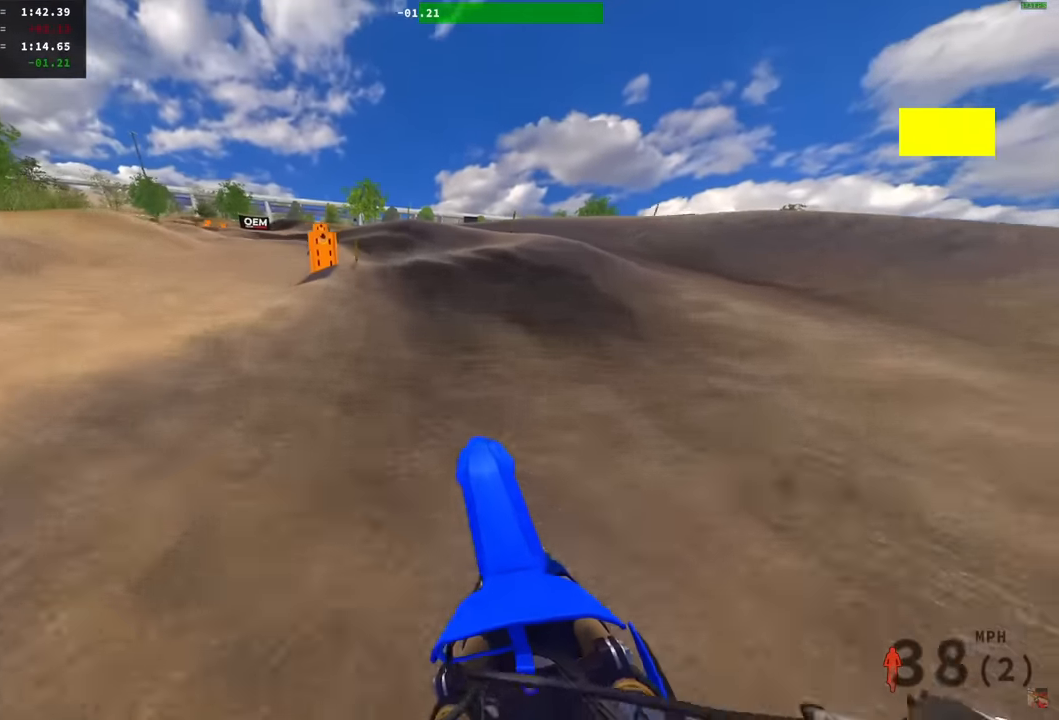
{"dt_ms": 500, "buttons": [], "left_stick": "left", "right_stick": "up-right", "events": []}
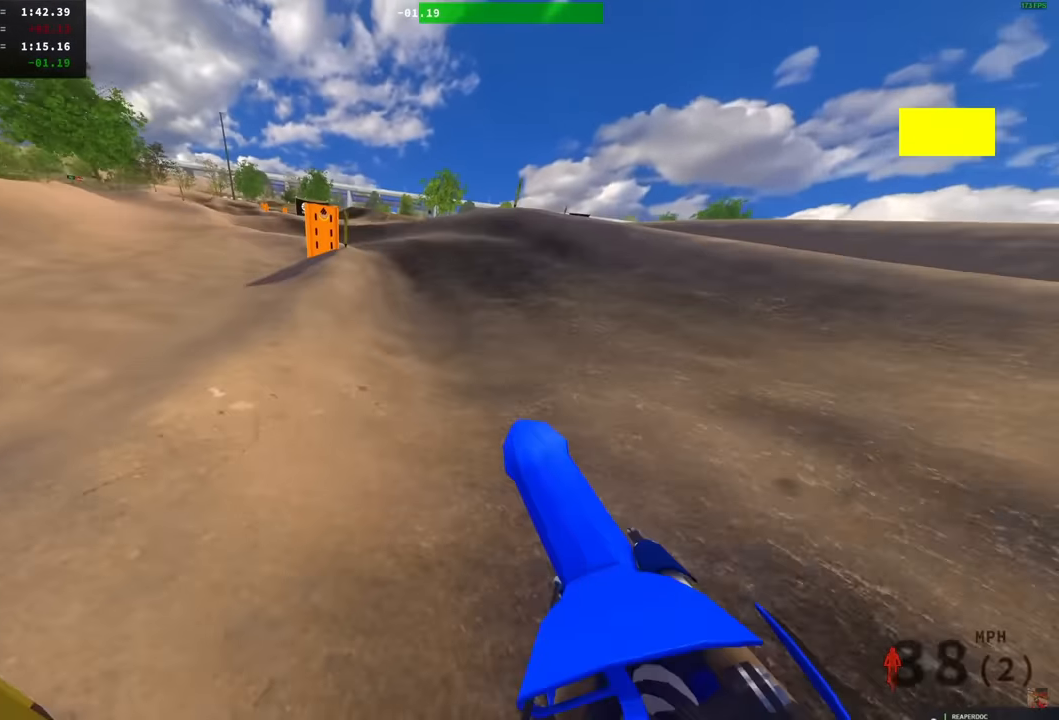
{"dt_ms": 500, "buttons": [], "left_stick": "left", "right_stick": "up-right", "events": []}
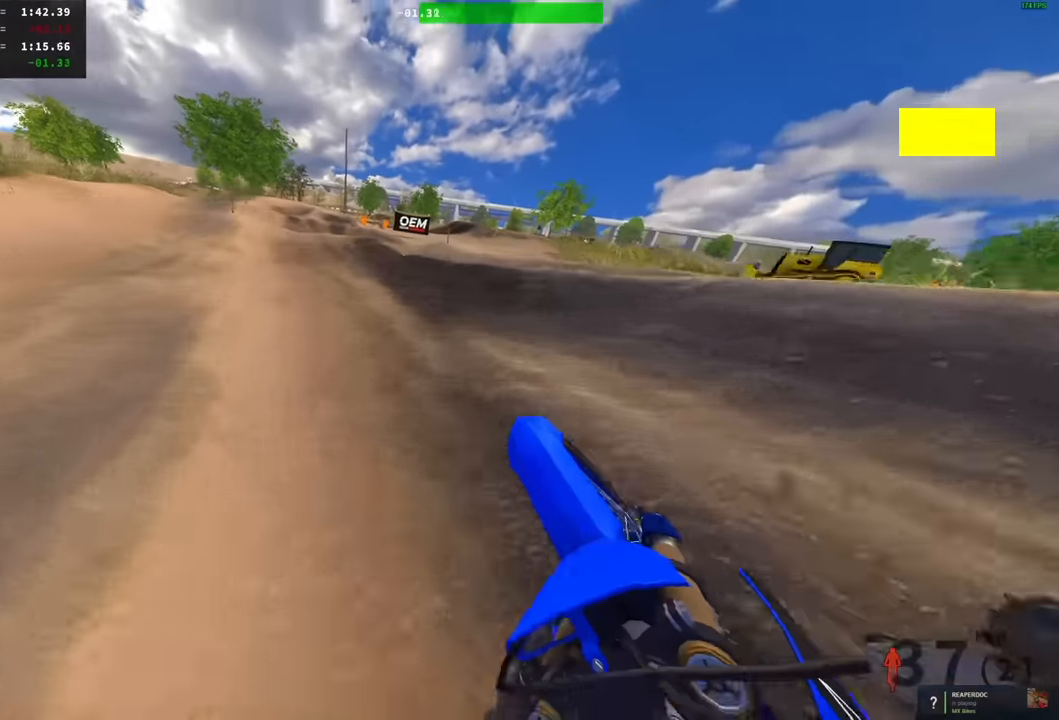
{"dt_ms": 500, "buttons": [], "left_stick": "center", "right_stick": "up-right", "events": [[50, "left_stick", "center"]]}
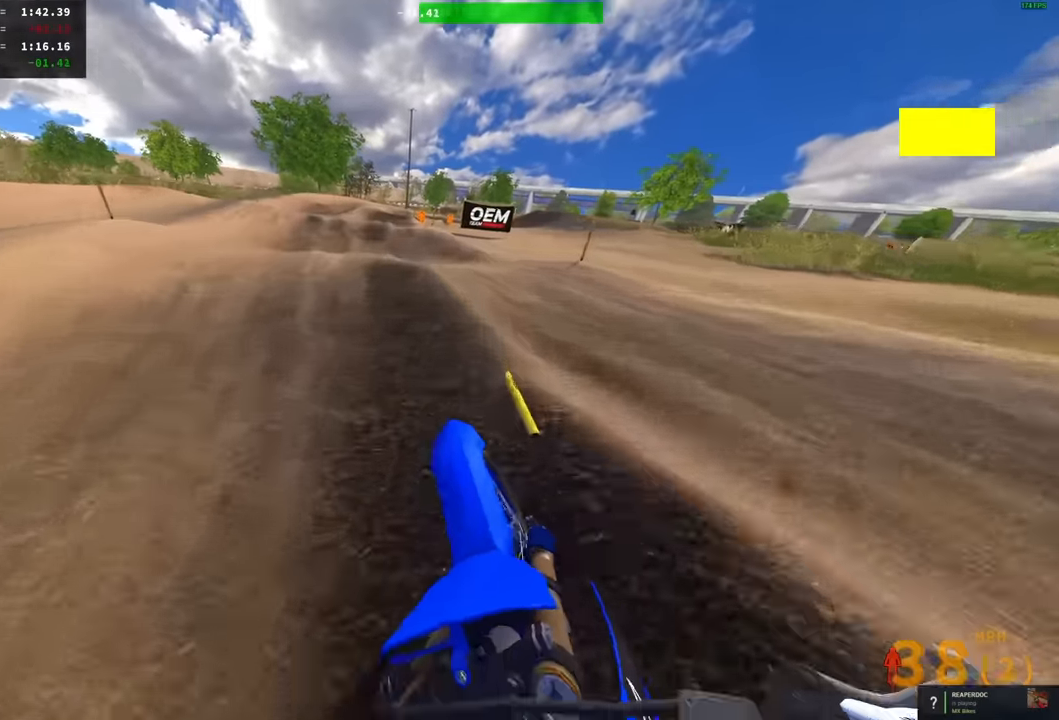
{"dt_ms": 500, "buttons": [], "left_stick": "right", "right_stick": "up-right", "events": [[500, "left_stick", "right"]]}
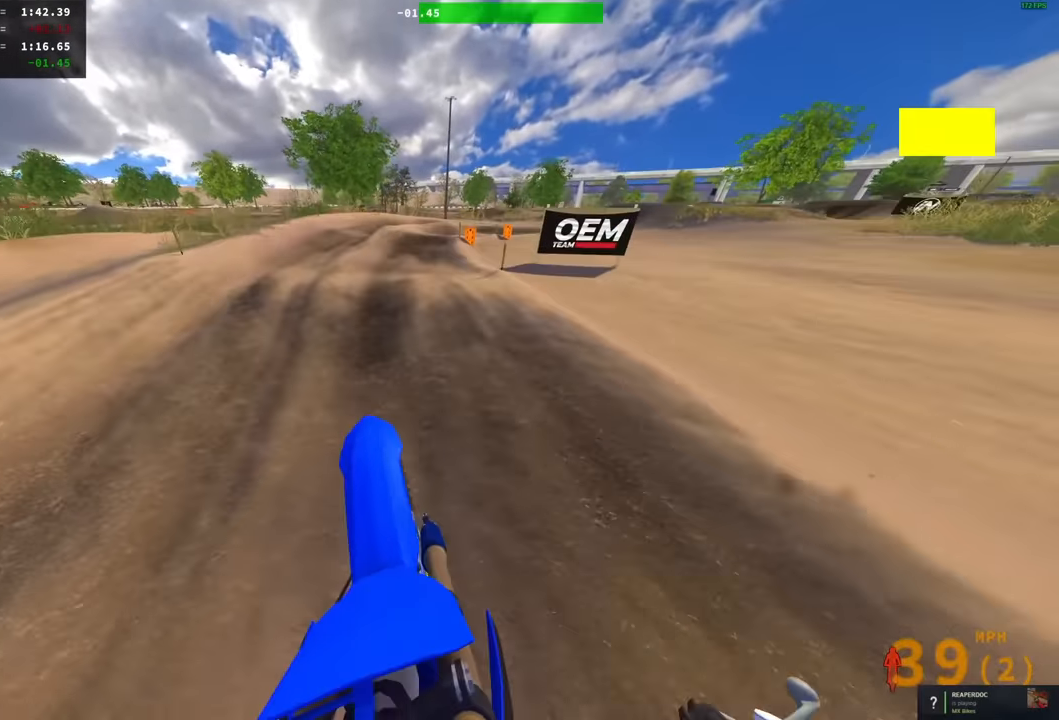
{"dt_ms": 500, "buttons": [], "left_stick": "right", "right_stick": "center", "events": [[100, "left_stick", "center"], [100, "right_stick", "center"], [417, "left_stick", "right"]]}
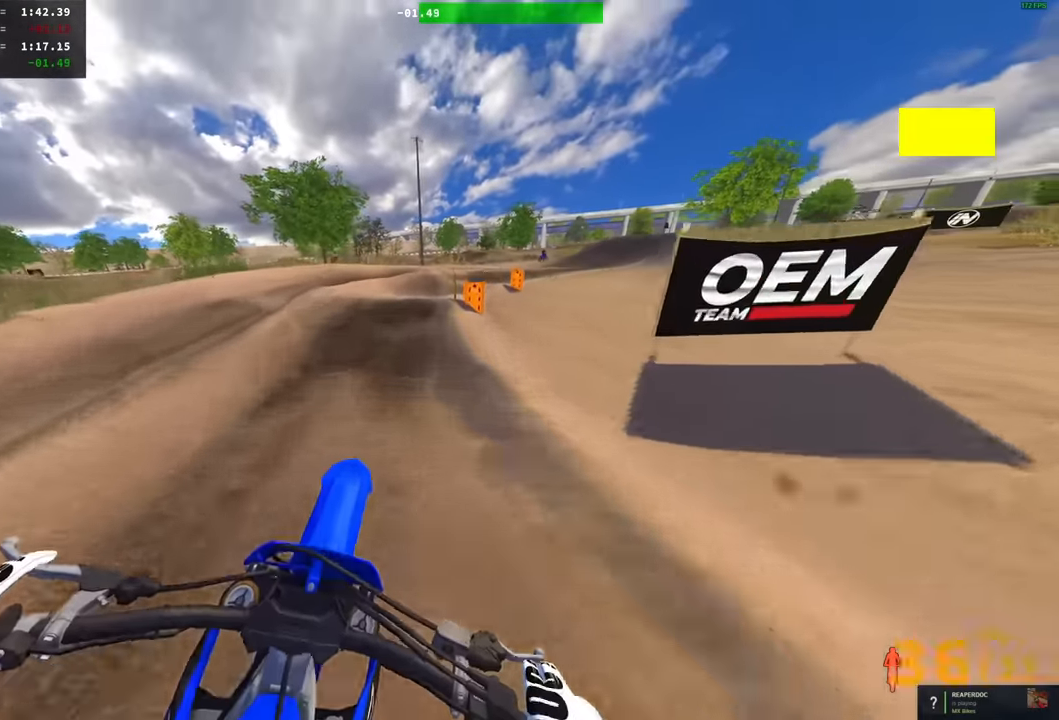
{"dt_ms": 500, "buttons": [], "left_stick": "right", "right_stick": "center", "events": [[384, "R1", "down"], [500, "R1", "up"]]}
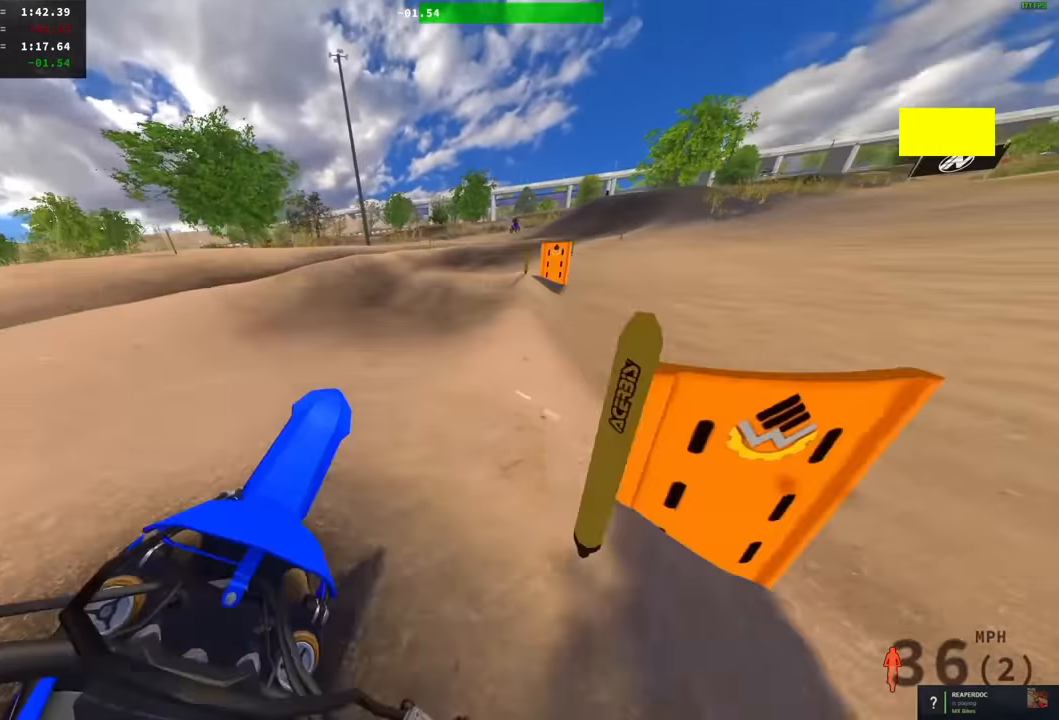
{"dt_ms": 500, "buttons": [], "left_stick": "right", "right_stick": "up", "events": [[284, "right_stick", "up"]]}
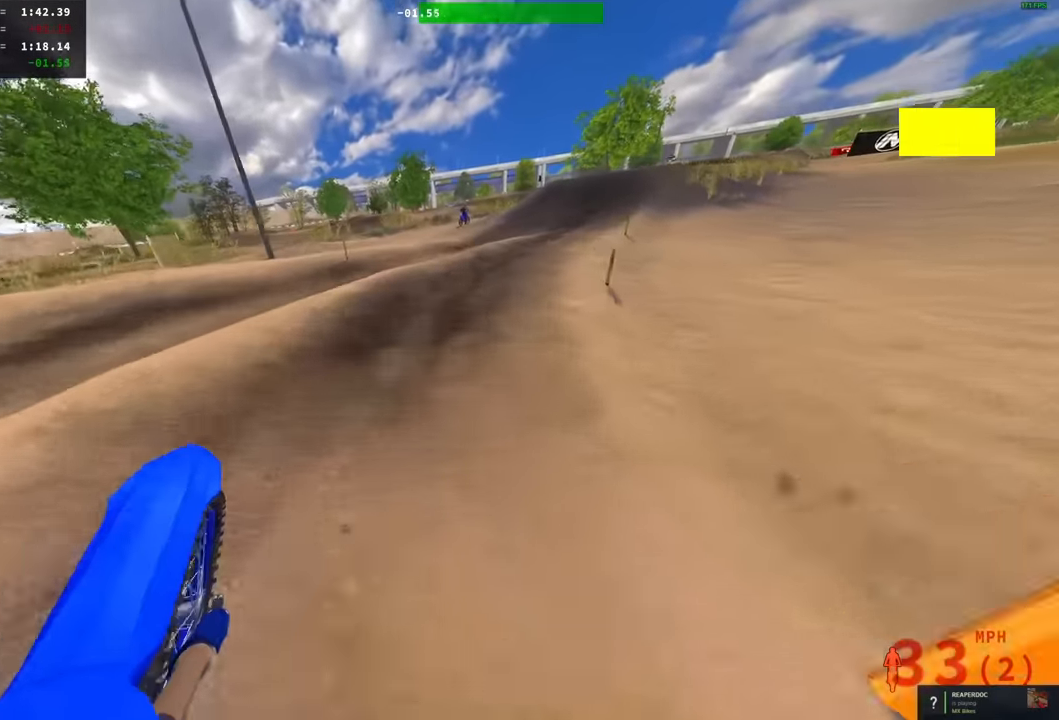
{"dt_ms": 500, "buttons": [], "left_stick": "right", "right_stick": "up", "events": [[284, "R1", "down"], [500, "R1", "up"]]}
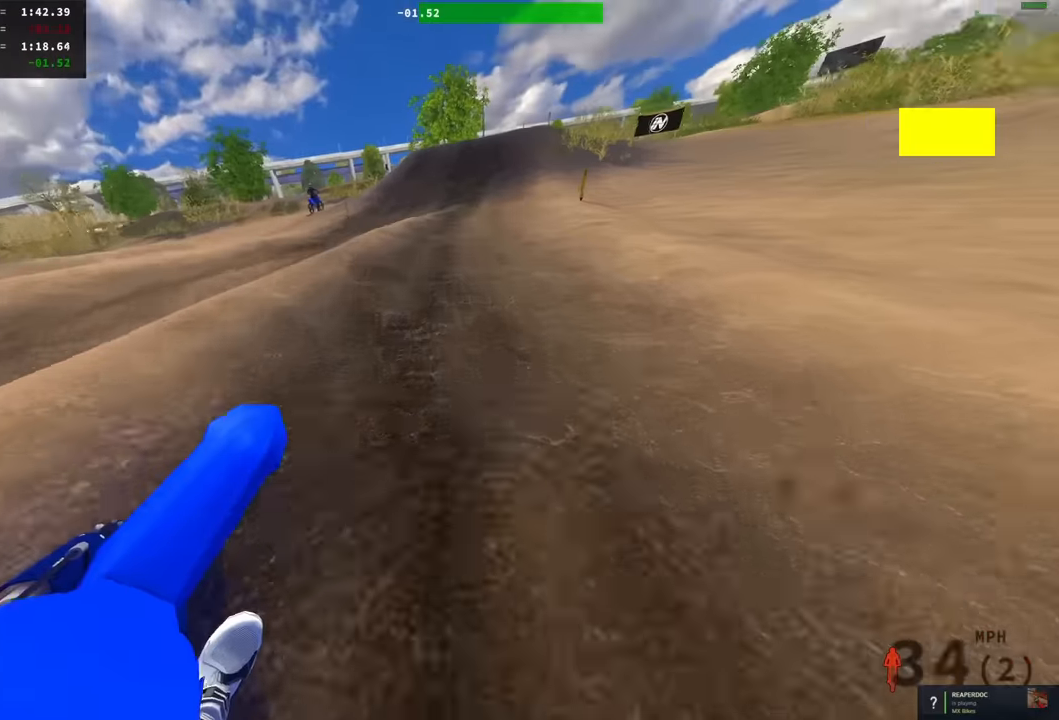
{"dt_ms": 500, "buttons": [], "left_stick": "center", "right_stick": "up-right", "events": [[50, "left_stick", "center"], [467, "right_stick", "up-right"]]}
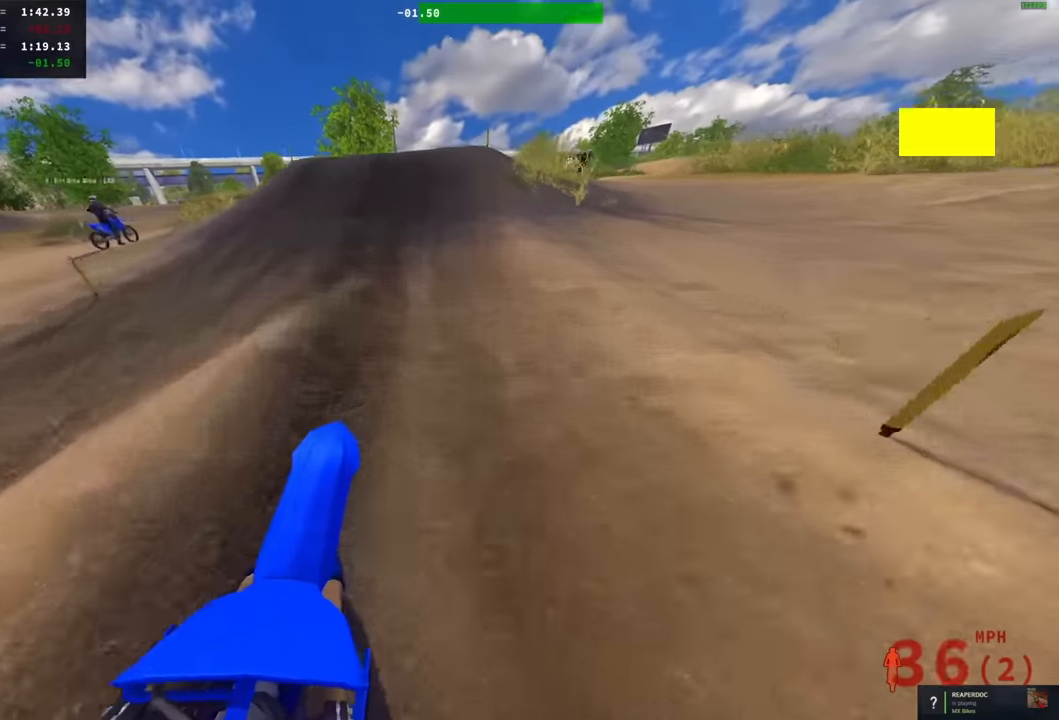
{"dt_ms": 500, "buttons": [], "left_stick": "center", "right_stick": "up-right", "events": [[334, "R1", "down"], [500, "R1", "up"]]}
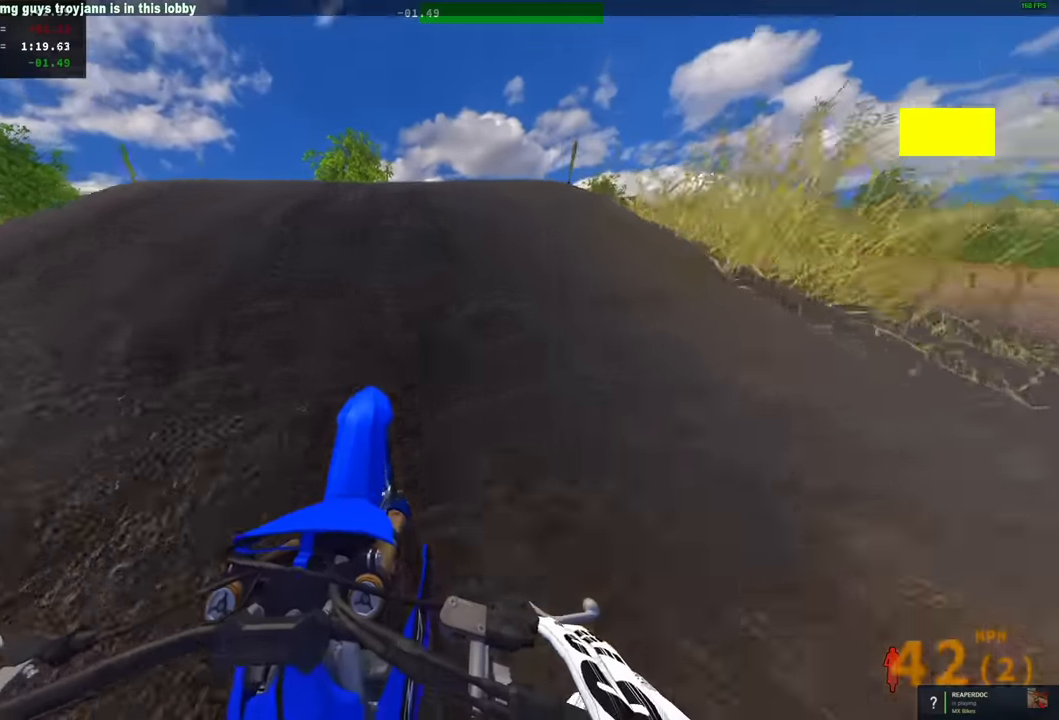
{"dt_ms": 500, "buttons": [], "left_stick": "left", "right_stick": "center", "events": [[17, "R1", "down"], [134, "R1", "up"], [167, "left_stick", "right"], [200, "R1", "down"], [284, "left_stick", "center"], [300, "R1", "up"], [350, "R1", "down"], [367, "right_stick", "center"], [400, "left_stick", "left"], [417, "R1", "up"]]}
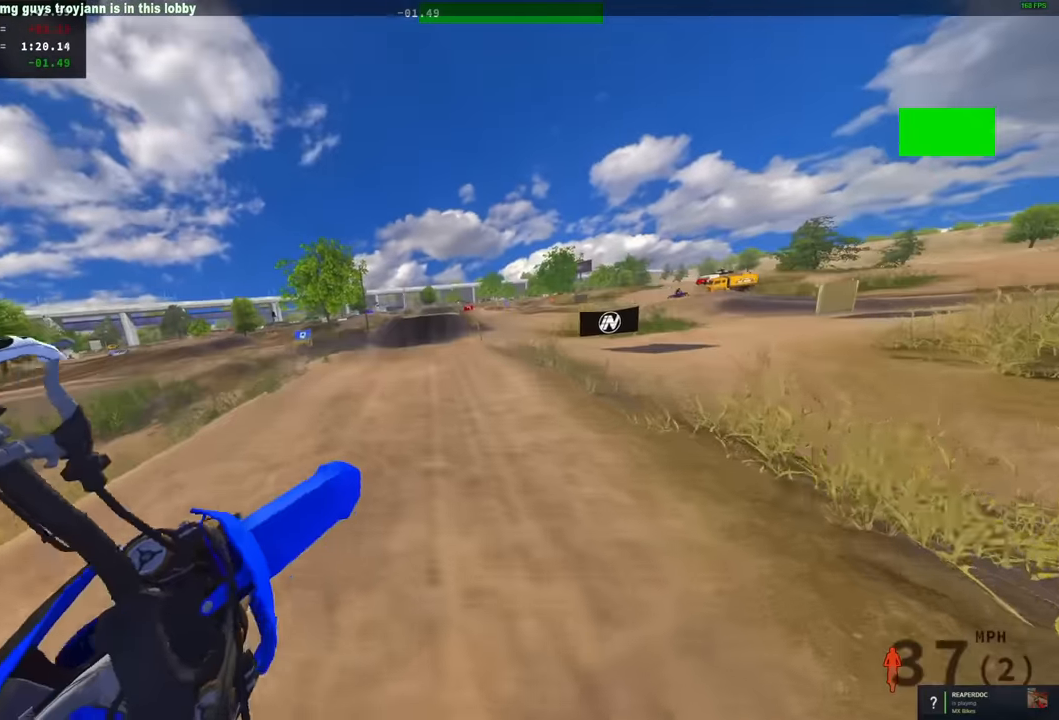
{"dt_ms": 500, "buttons": ["R3"], "left_stick": "center", "right_stick": "down", "events": [[417, "R3", "down"], [417, "right_stick", "down"], [450, "left_stick", "center"]]}
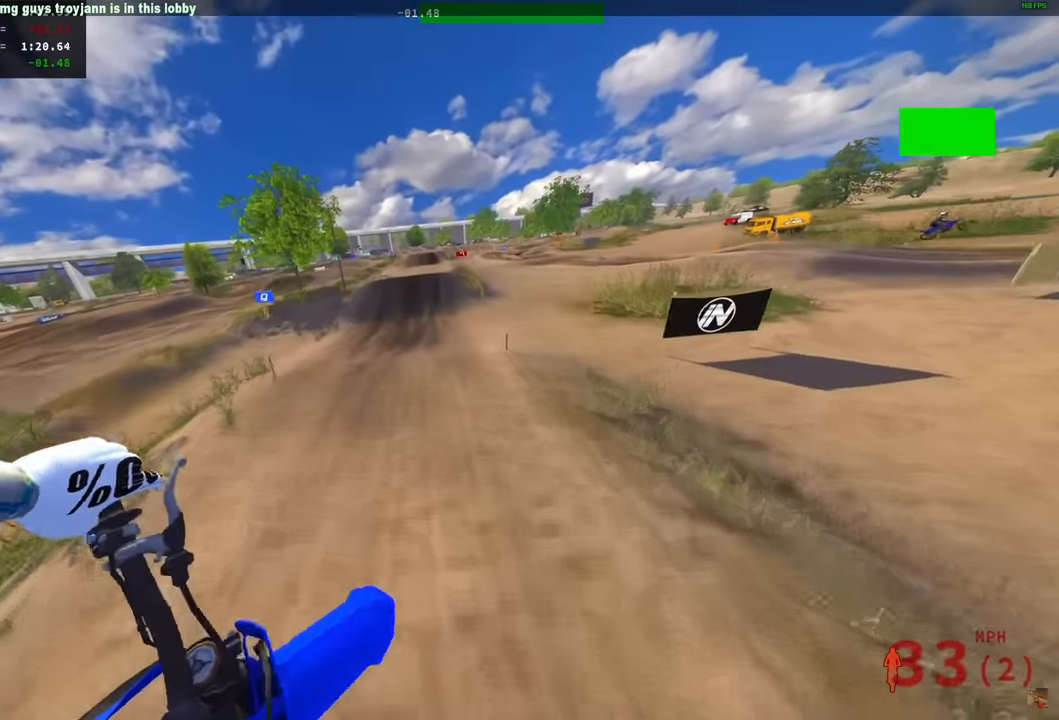
{"dt_ms": 500, "buttons": [], "left_stick": "center", "right_stick": "center", "events": [[50, "R3", "up"], [50, "right_stick", "center"]]}
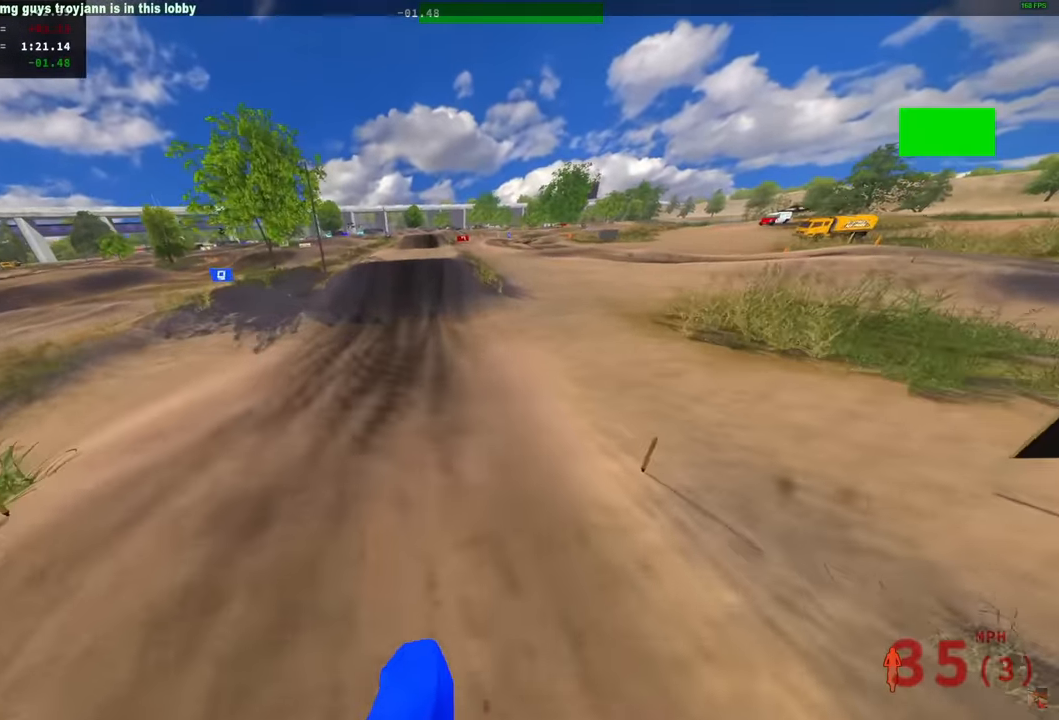
{"dt_ms": 500, "buttons": [], "left_stick": "center", "right_stick": "up", "events": [[184, "right_stick", "up"]]}
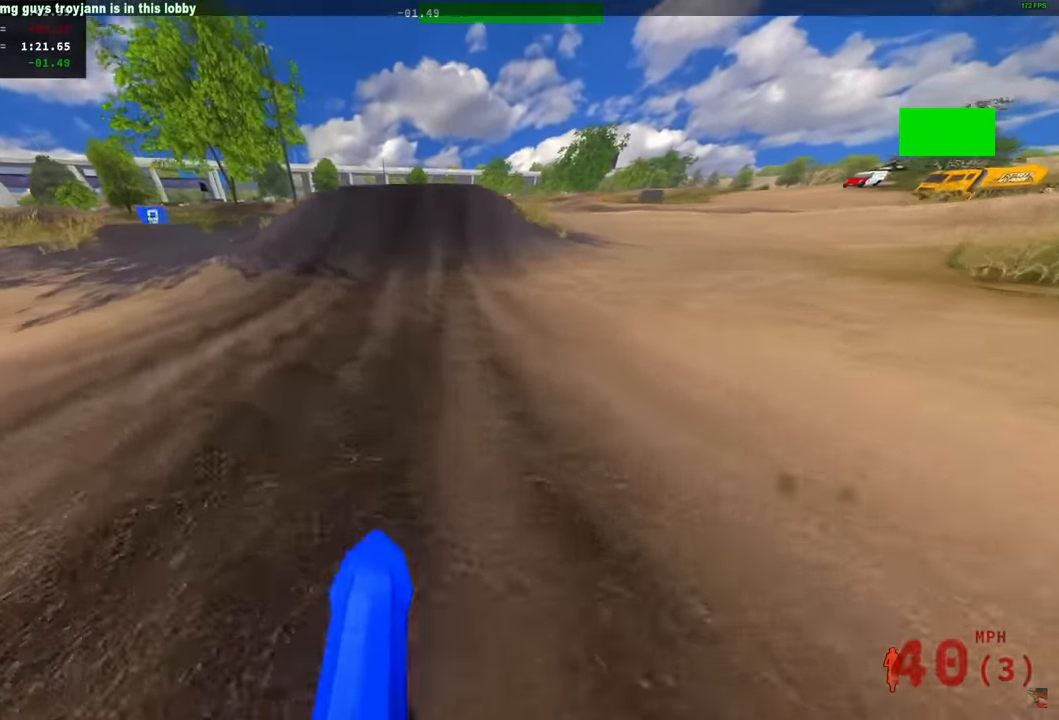
{"dt_ms": 500, "buttons": [], "left_stick": "center", "right_stick": "center", "events": [[67, "R1", "down"], [117, "right_stick", "center"], [484, "R1", "up"]]}
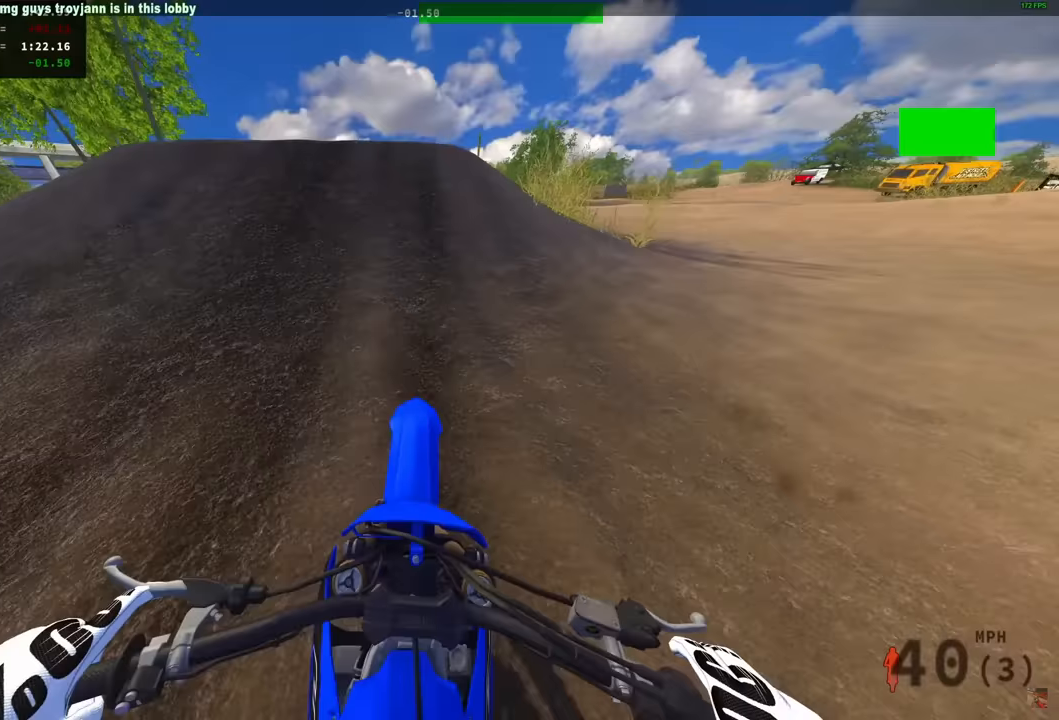
{"dt_ms": 500, "buttons": ["R1"], "left_stick": "left", "right_stick": "up", "events": [[67, "right_stick", "up"], [217, "R1", "down"], [300, "R1", "up"], [367, "R1", "down"], [483, "left_stick", "left"]]}
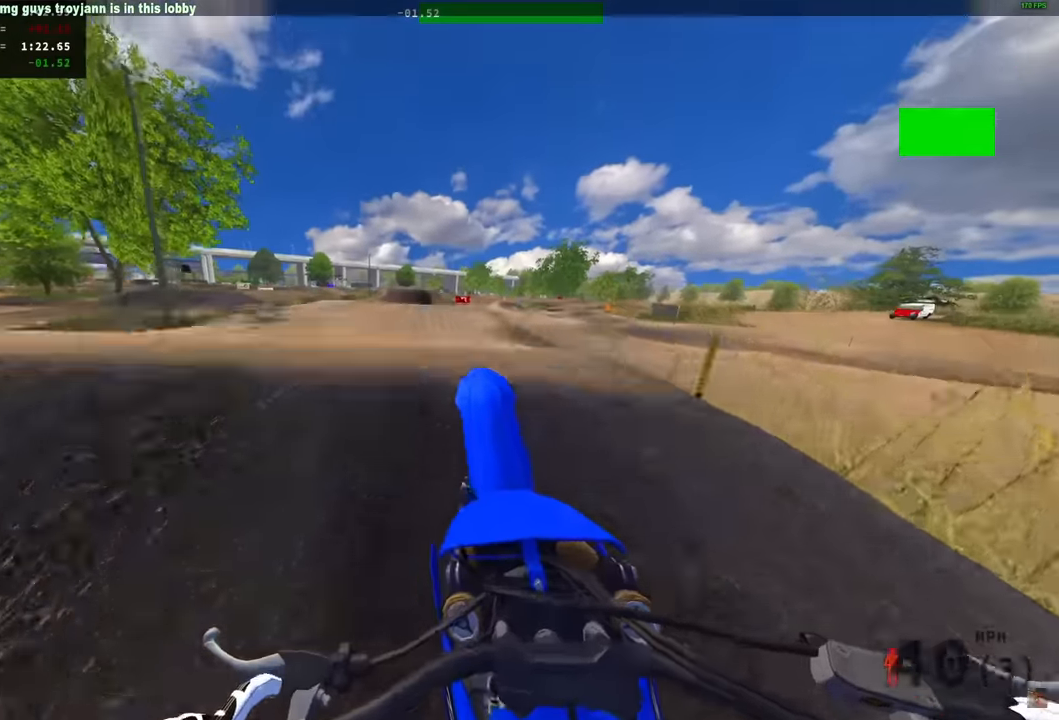
{"dt_ms": 500, "buttons": [], "left_stick": "right", "right_stick": "up-right", "events": [[83, "R1", "up"], [133, "left_stick", "center"], [133, "right_stick", "up-right"], [500, "left_stick", "right"]]}
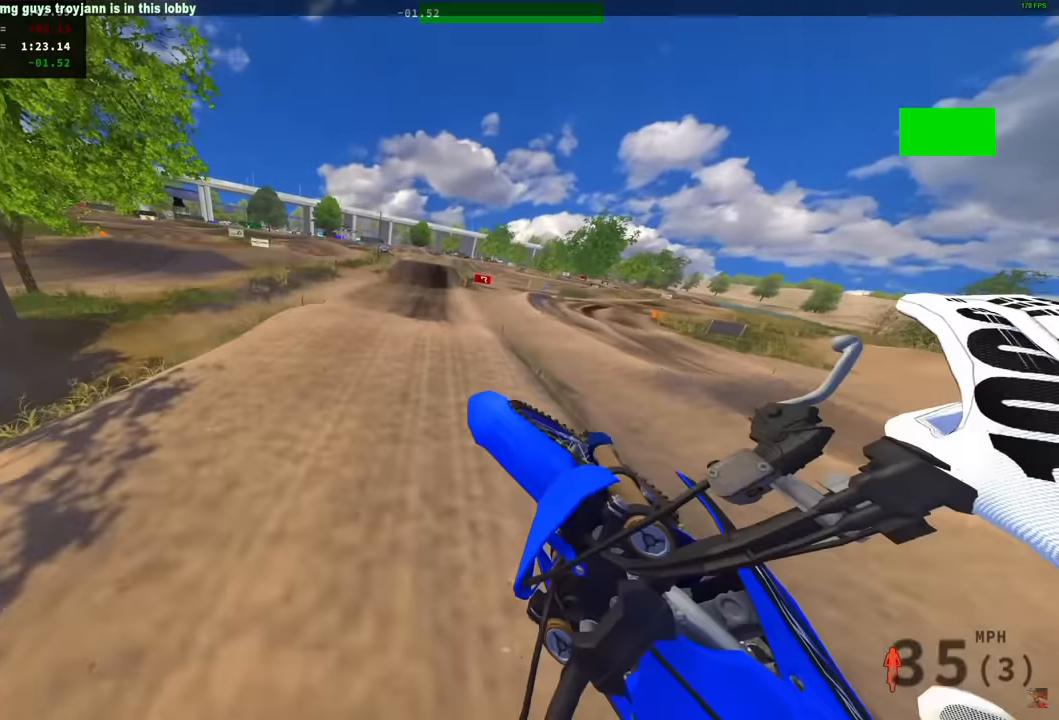
{"dt_ms": 500, "buttons": [], "left_stick": "right", "right_stick": "center", "events": [[450, "right_stick", "center"]]}
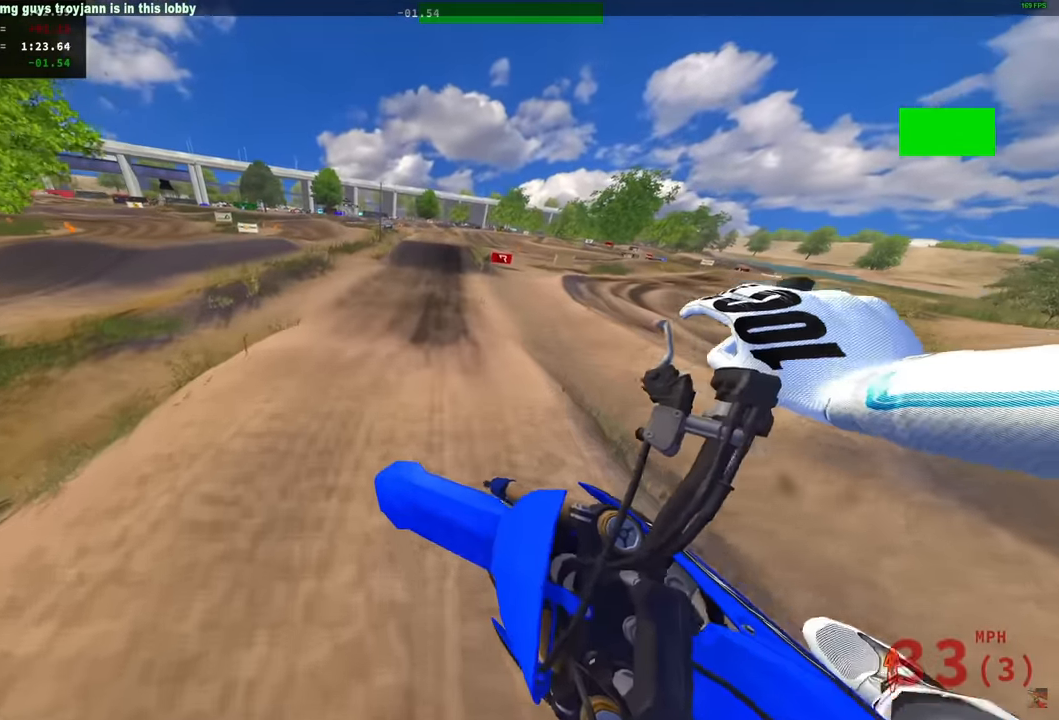
{"dt_ms": 500, "buttons": [], "left_stick": "right", "right_stick": "up-left", "events": [[50, "right_stick", "up"], [167, "right_stick", "up-left"]]}